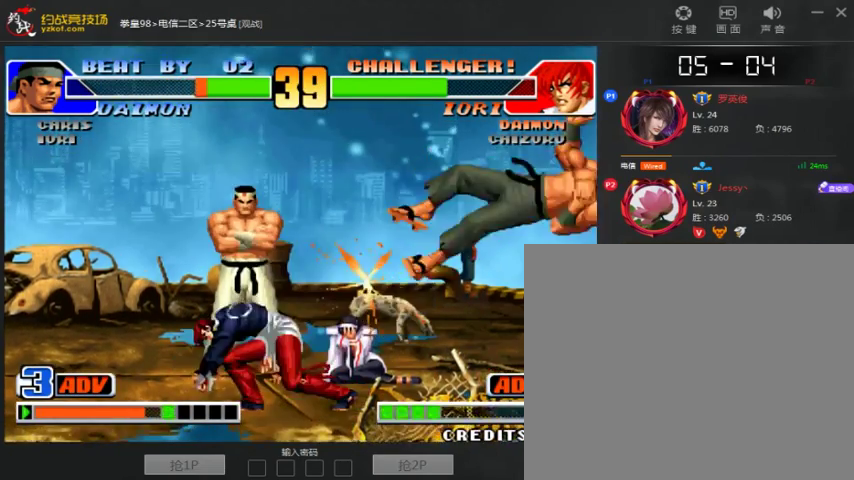
Gameplay with a controller (arcade stick); each line is a JSON object with the inputs held at the frame after it (dt_ms = milliseconds from this image to that frame). "events" lists button and stick changes between this image and that frame as [ms after this image, input, new state], when the widget could be followed in between. Not read: D L3 R3.
{"dt_ms": 500, "buttons": [], "left_stick": "right", "events": [[167, "A", "down"], [167, "B", "down"], [233, "A", "up"], [233, "B", "up"], [500, "left_stick", "right"]]}
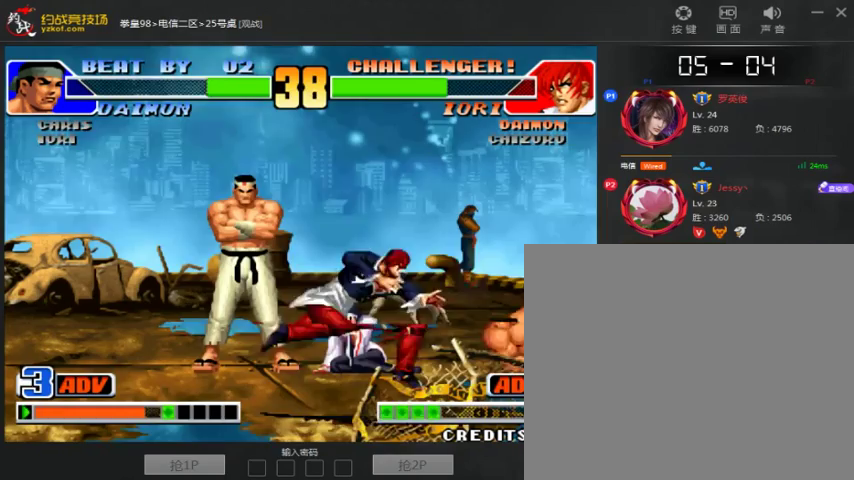
{"dt_ms": 500, "buttons": [], "left_stick": "down-right", "events": [[67, "left_stick", "down-right"]]}
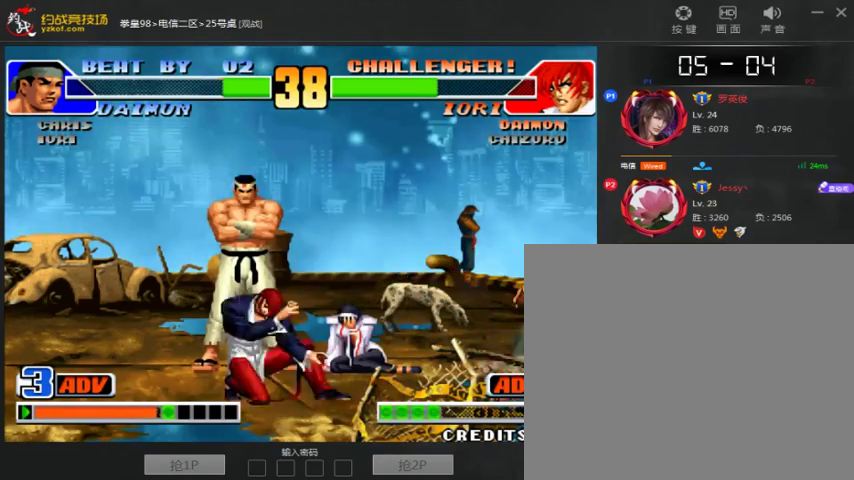
{"dt_ms": 500, "buttons": [], "left_stick": "left", "events": [[100, "left_stick", "center"], [267, "left_stick", "right"], [500, "left_stick", "left"]]}
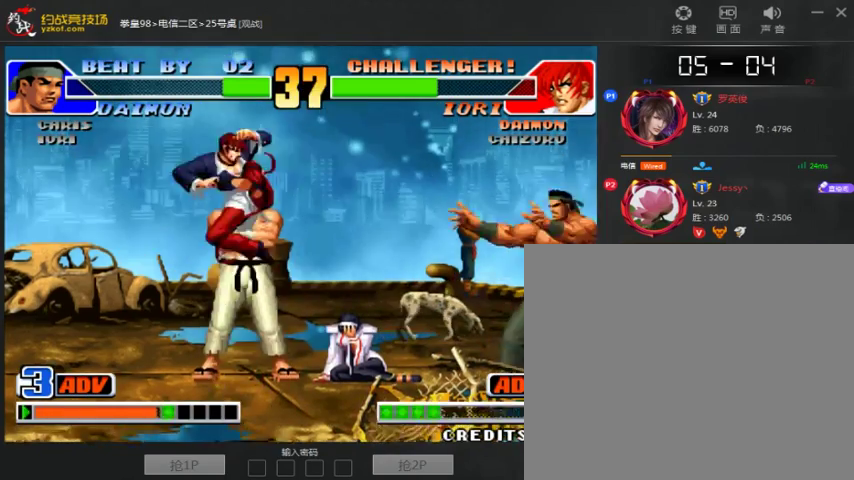
{"dt_ms": 500, "buttons": [], "left_stick": "down-right", "events": [[233, "left_stick", "right"], [300, "left_stick", "down-right"]]}
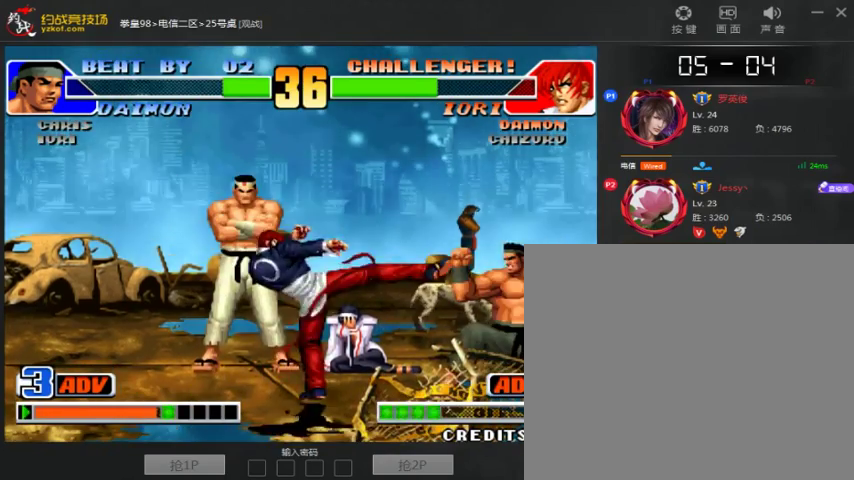
{"dt_ms": 500, "buttons": [], "left_stick": "left", "events": [[100, "left_stick", "left"]]}
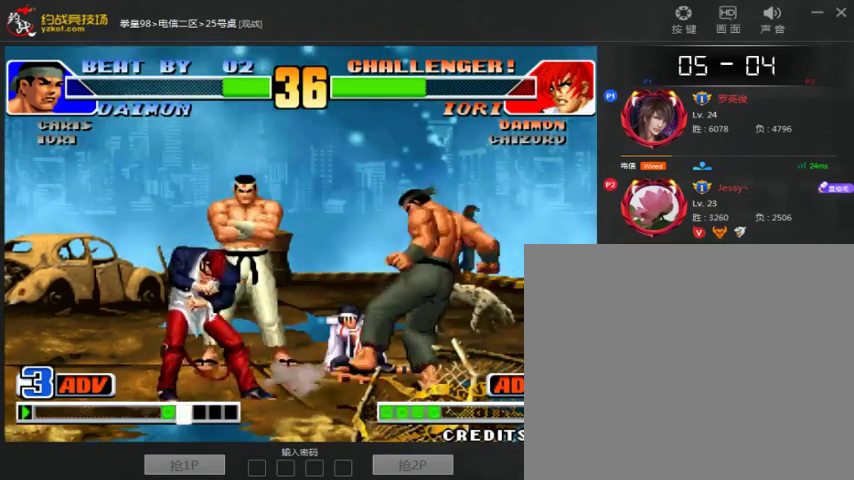
{"dt_ms": 1000, "buttons": ["A", "C"], "left_stick": "down-right", "events": [[33, "left_stick", "right"], [300, "left_stick", "up"], [733, "C", "down"], [800, "left_stick", "center"], [833, "A", "down"], [1000, "left_stick", "down-right"]]}
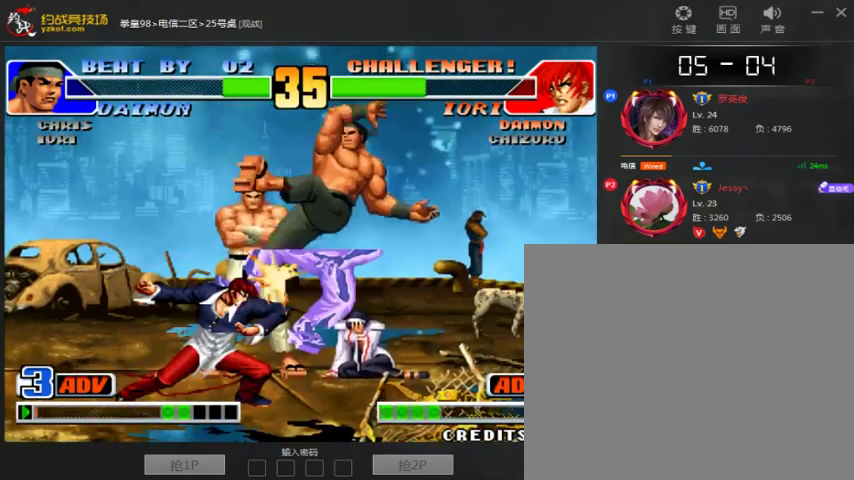
{"dt_ms": 500, "buttons": [], "left_stick": "center", "events": [[33, "A", "up"], [100, "C", "up"], [233, "A", "down"], [500, "A", "up"], [500, "left_stick", "center"]]}
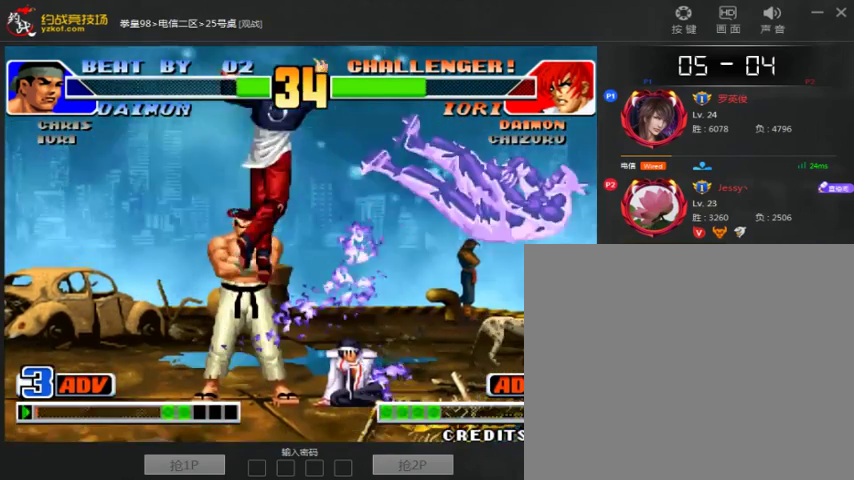
{"dt_ms": 500, "buttons": [], "left_stick": "center", "events": [[133, "A", "down"], [133, "B", "down"], [200, "A", "up"], [200, "B", "up"]]}
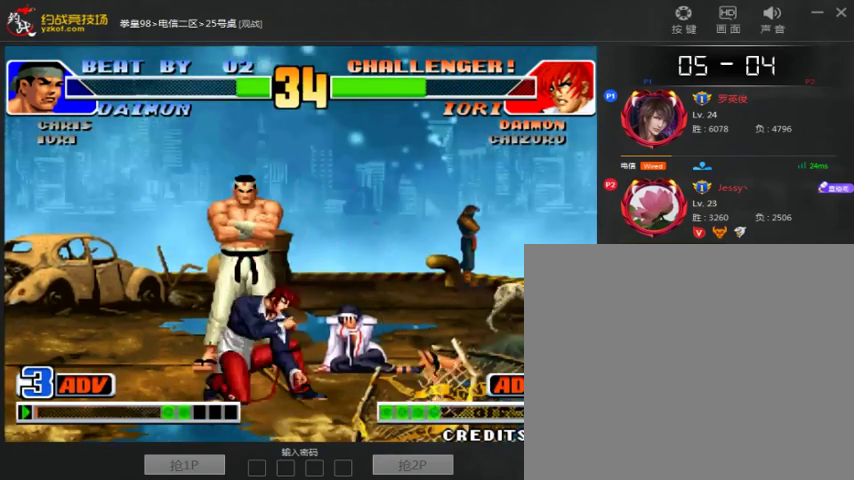
{"dt_ms": 500, "buttons": [], "left_stick": "down-right", "events": [[133, "A", "down"], [300, "A", "up"], [400, "left_stick", "right"], [500, "left_stick", "down-right"]]}
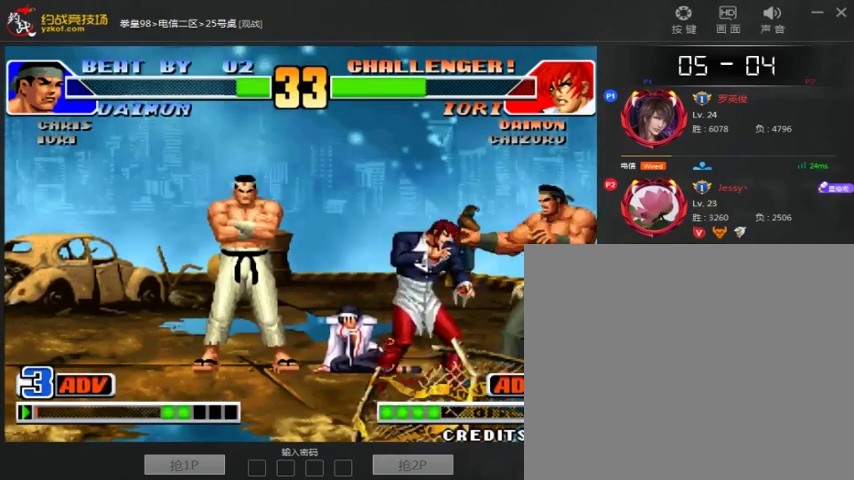
{"dt_ms": 500, "buttons": ["C"], "left_stick": "down-right", "events": [[333, "C", "down"]]}
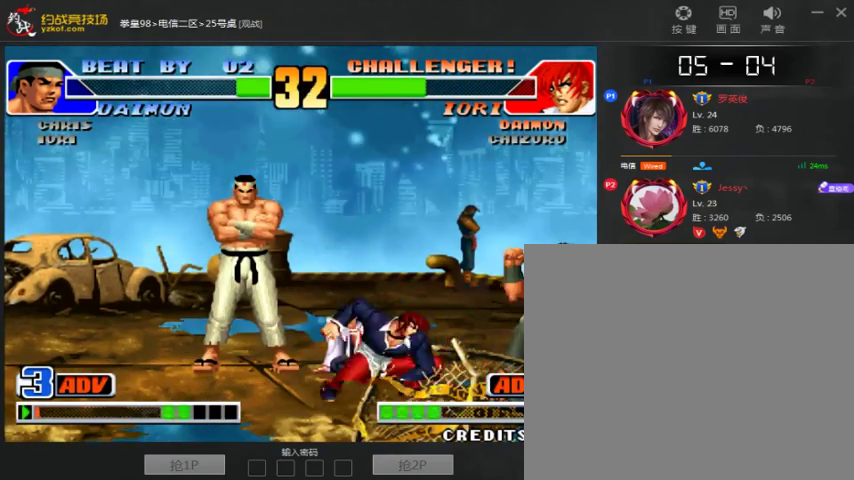
{"dt_ms": 500, "buttons": [], "left_stick": "right", "events": [[33, "C", "up"], [133, "C", "down"], [167, "A", "down"], [233, "A", "up"], [233, "C", "up"], [467, "left_stick", "right"]]}
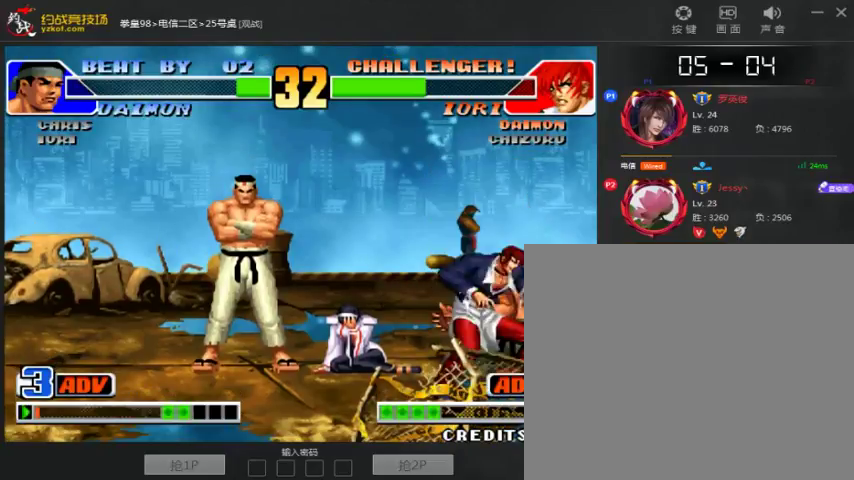
{"dt_ms": 500, "buttons": [], "left_stick": "right", "events": [[200, "C", "down"], [400, "C", "up"]]}
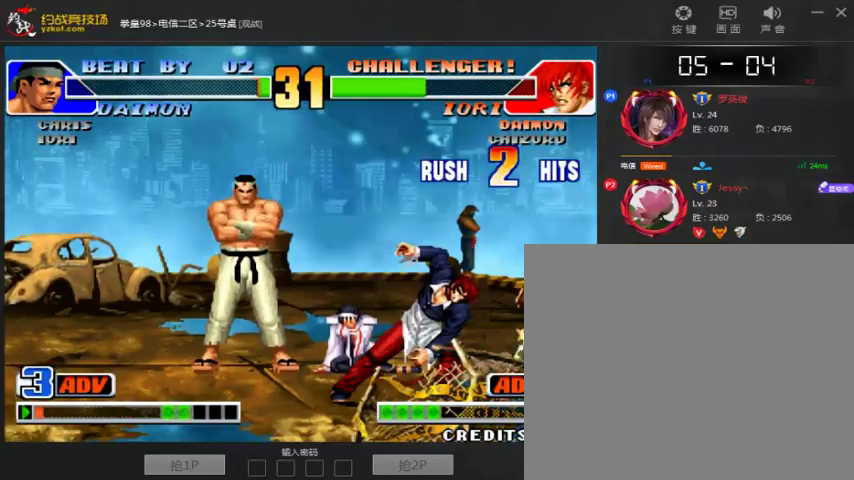
{"dt_ms": 500, "buttons": [], "left_stick": "right", "events": [[67, "A", "down"], [167, "A", "up"], [367, "A", "down"], [467, "A", "up"]]}
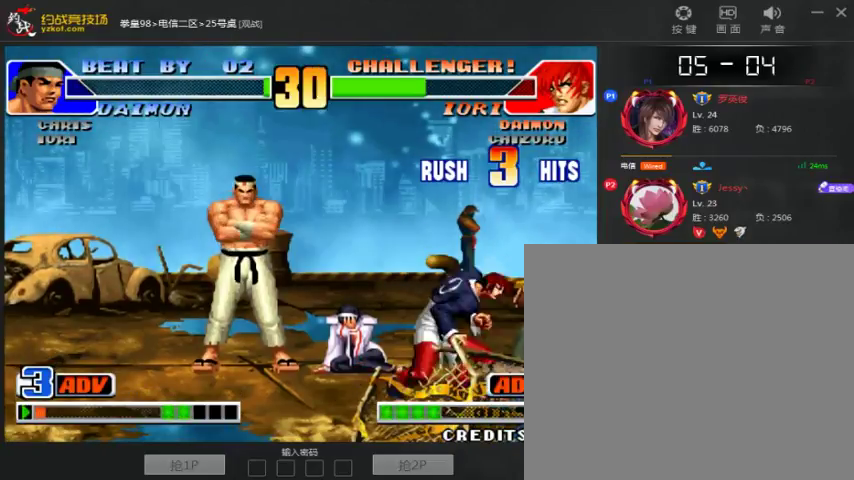
{"dt_ms": 500, "buttons": ["A", "C"], "left_stick": "right", "events": [[100, "A", "down"], [167, "A", "up"], [400, "left_stick", "center"], [433, "A", "down"], [433, "C", "down"], [500, "left_stick", "right"]]}
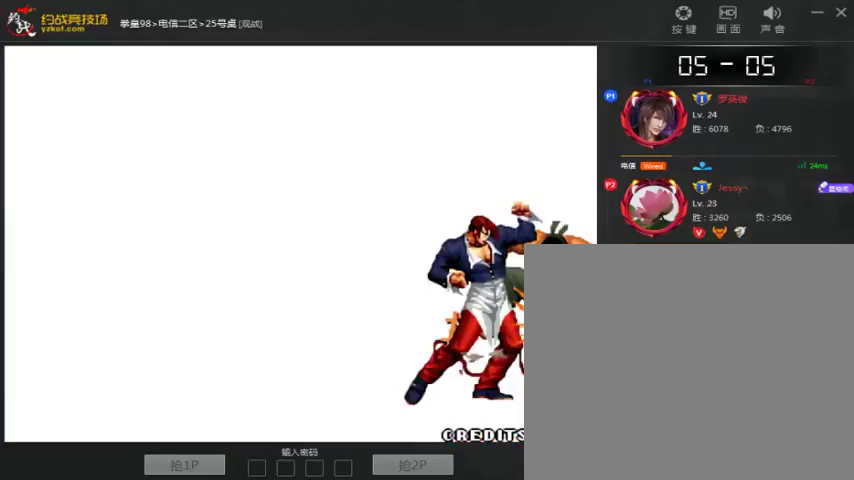
{"dt_ms": 500, "buttons": [], "left_stick": "center", "events": [[100, "C", "up"], [100, "left_stick", "center"], [133, "A", "up"]]}
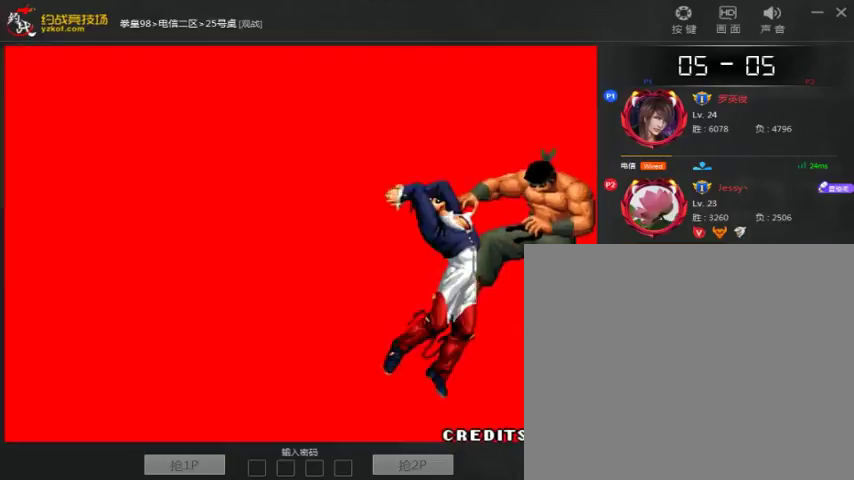
{"dt_ms": 500, "buttons": [], "left_stick": "center", "events": []}
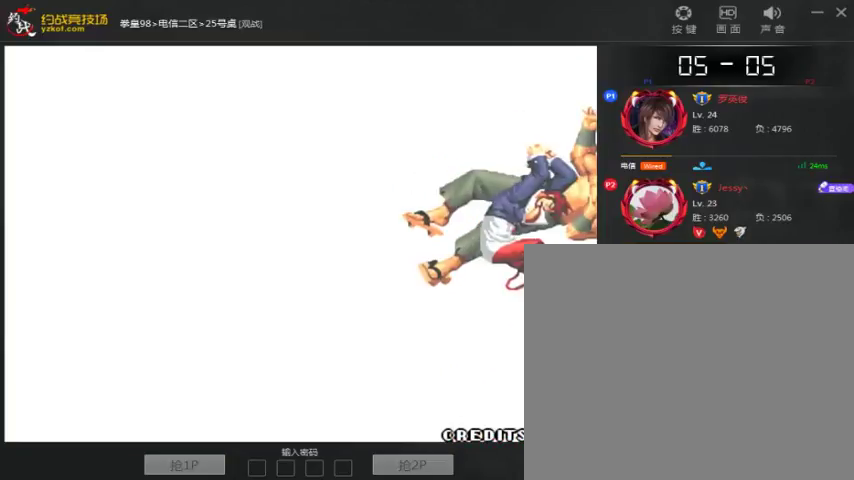
{"dt_ms": 500, "buttons": [], "left_stick": "center", "events": []}
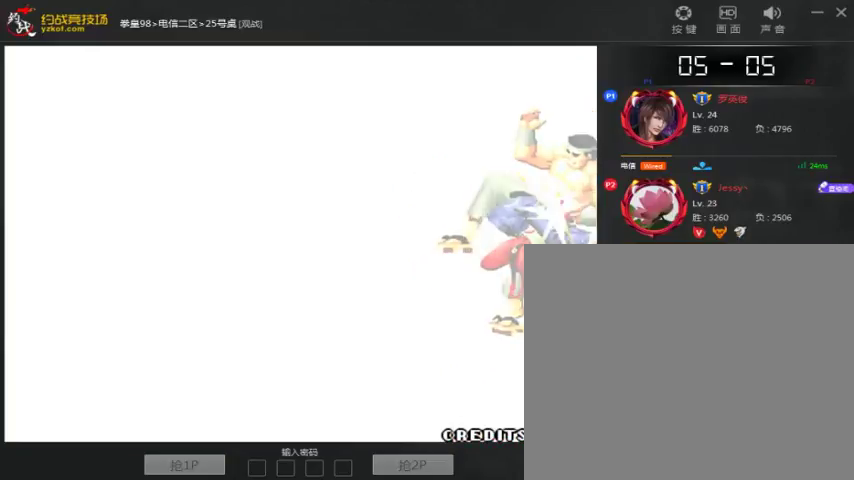
{"dt_ms": 500, "buttons": [], "left_stick": "center", "events": []}
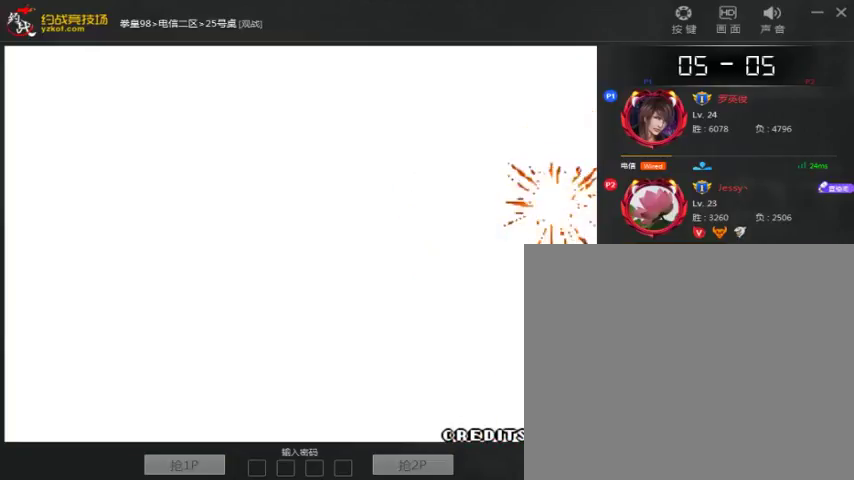
{"dt_ms": 500, "buttons": [], "left_stick": "center", "events": []}
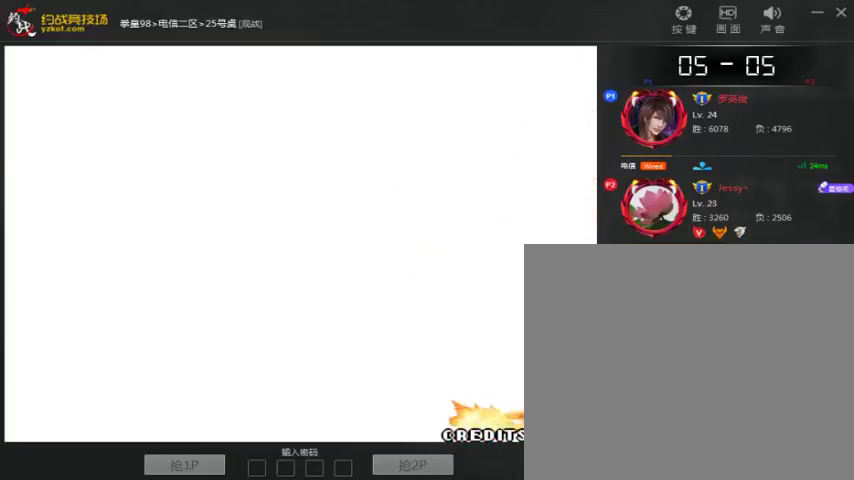
{"dt_ms": 500, "buttons": ["A", "B", "C"], "left_stick": "center", "events": [[500, "A", "down"], [500, "B", "down"], [500, "C", "down"]]}
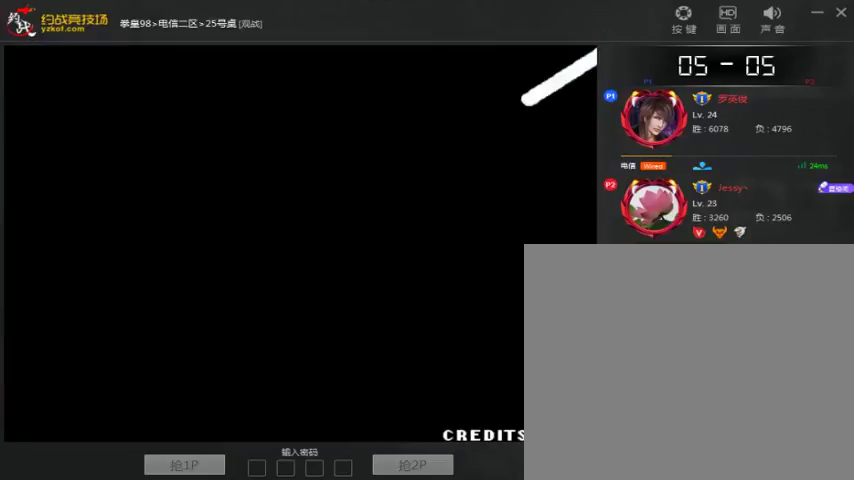
{"dt_ms": 500, "buttons": [], "left_stick": "center", "events": [[167, "A", "up"], [167, "C", "up"], [367, "B", "up"], [400, "A", "down"], [500, "A", "up"]]}
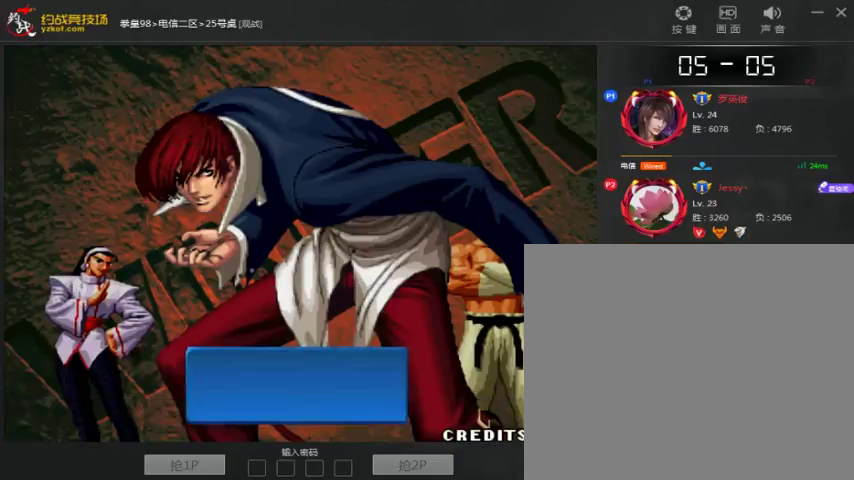
{"dt_ms": 500, "buttons": ["A"], "left_stick": "center", "events": [[100, "A", "down"], [200, "A", "up"], [367, "A", "down"]]}
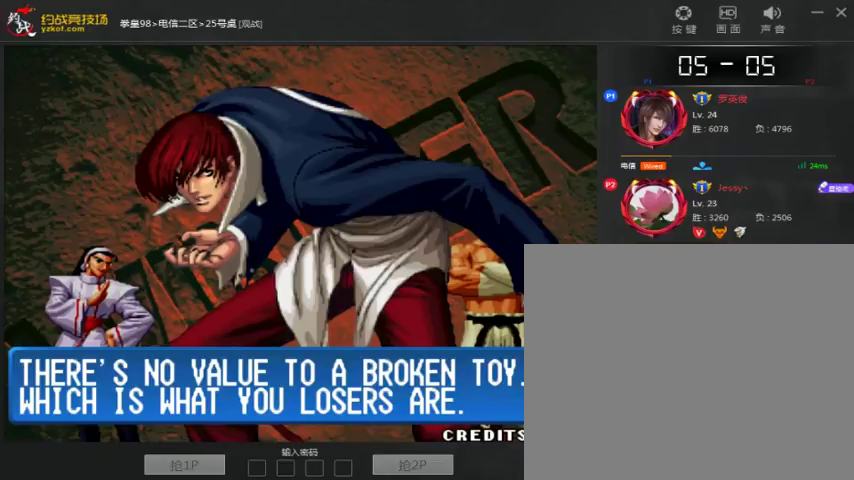
{"dt_ms": 500, "buttons": ["A", "B"], "left_stick": "center", "events": [[67, "B", "down"]]}
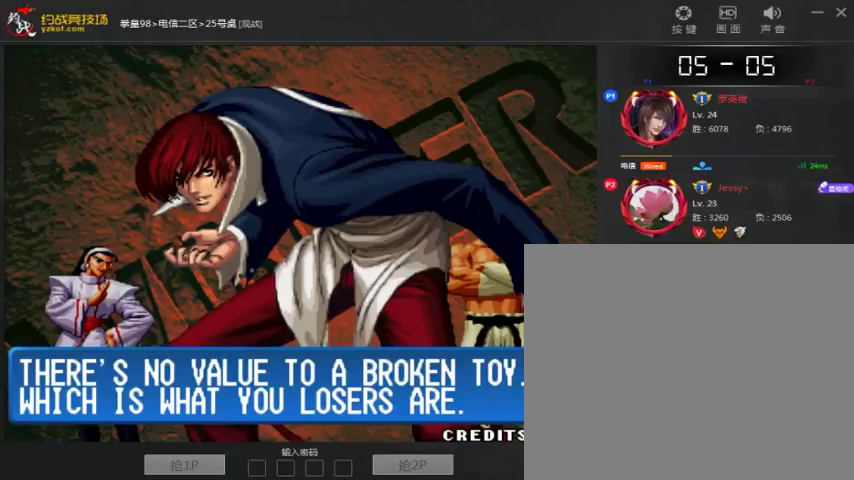
{"dt_ms": 500, "buttons": ["A", "B"], "left_stick": "center", "events": []}
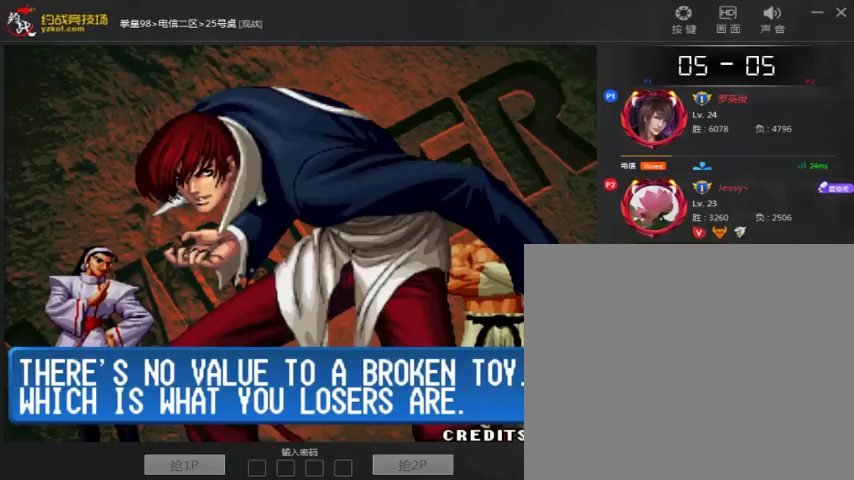
{"dt_ms": 500, "buttons": ["A", "B"], "left_stick": "center", "events": [[200, "A", "up"], [267, "A", "down"]]}
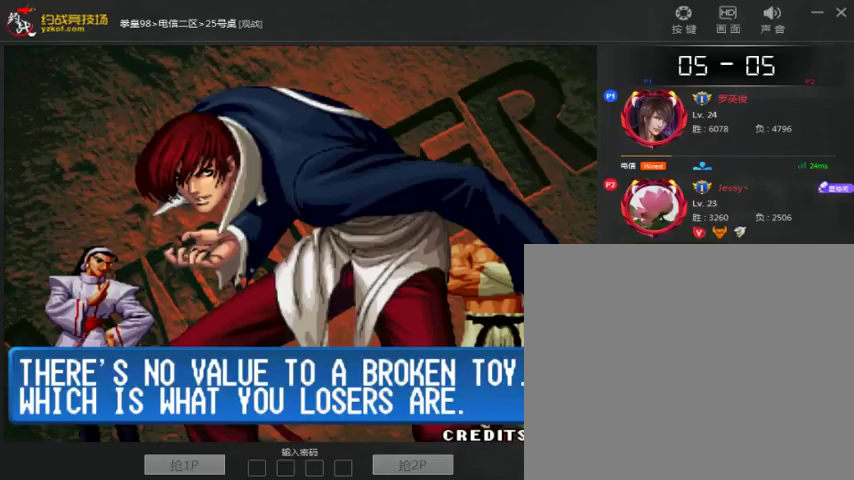
{"dt_ms": 500, "buttons": ["A", "B"], "left_stick": "center", "events": [[67, "A", "up"], [167, "A", "down"], [300, "A", "up"], [367, "A", "down"]]}
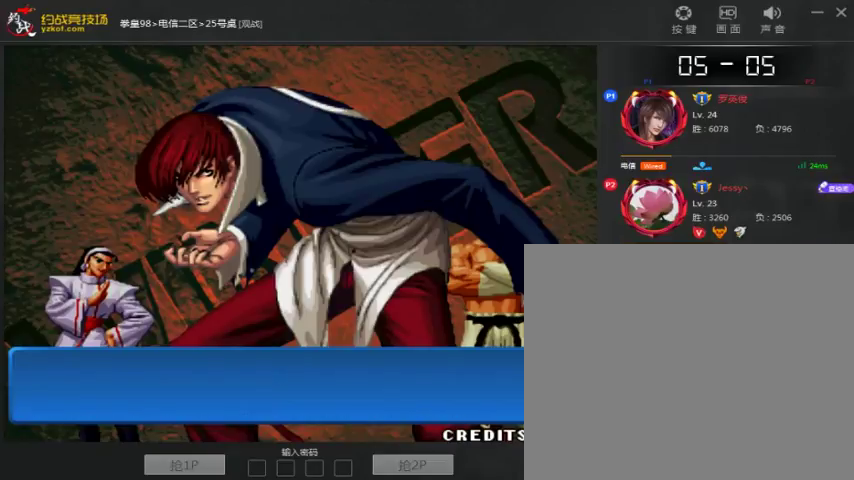
{"dt_ms": 500, "buttons": ["A", "B"], "left_stick": "center", "events": [[133, "A", "up"], [200, "A", "down"]]}
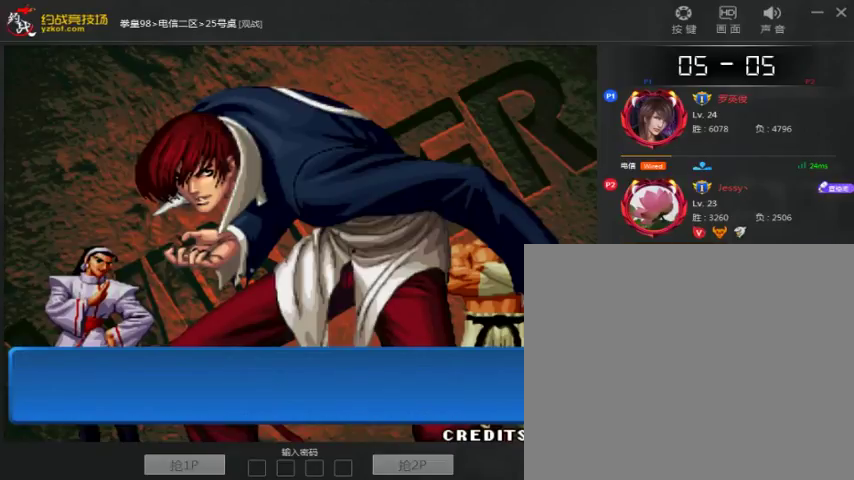
{"dt_ms": 500, "buttons": ["A"], "left_stick": "center", "events": [[200, "A", "up"], [267, "A", "down"], [333, "A", "up"], [400, "A", "down"], [467, "B", "up"]]}
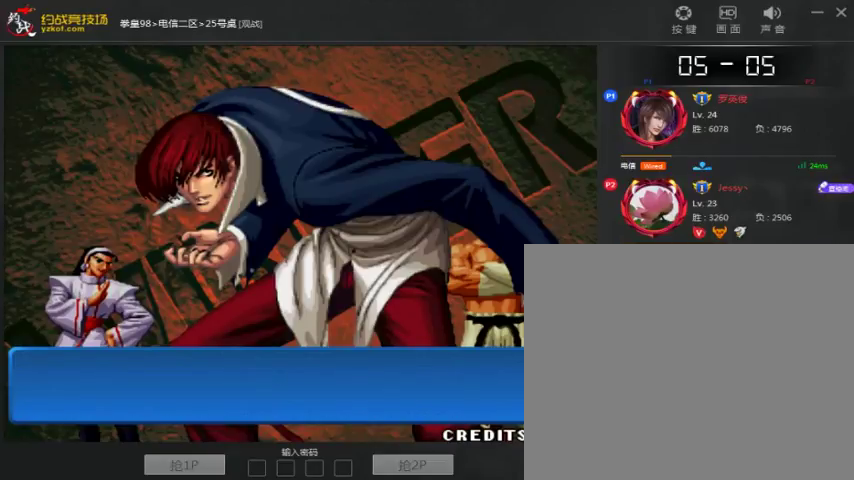
{"dt_ms": 500, "buttons": [], "left_stick": "center", "events": [[67, "A", "up"]]}
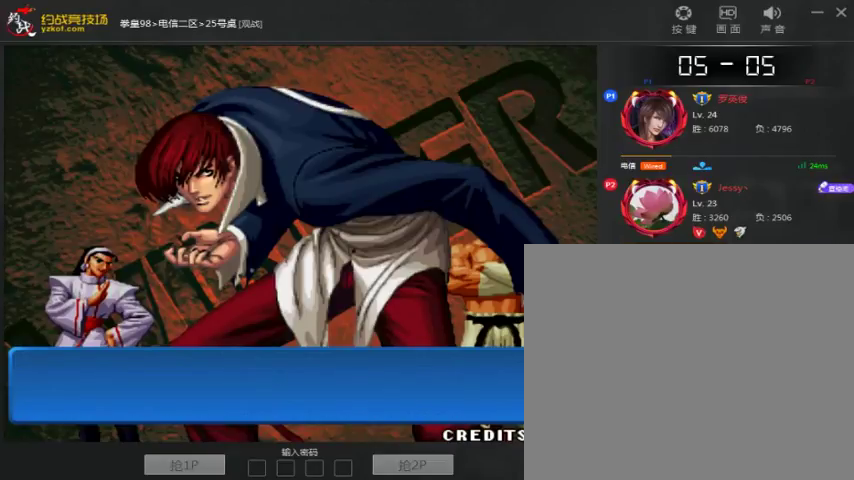
{"dt_ms": 500, "buttons": [], "left_stick": "center", "events": []}